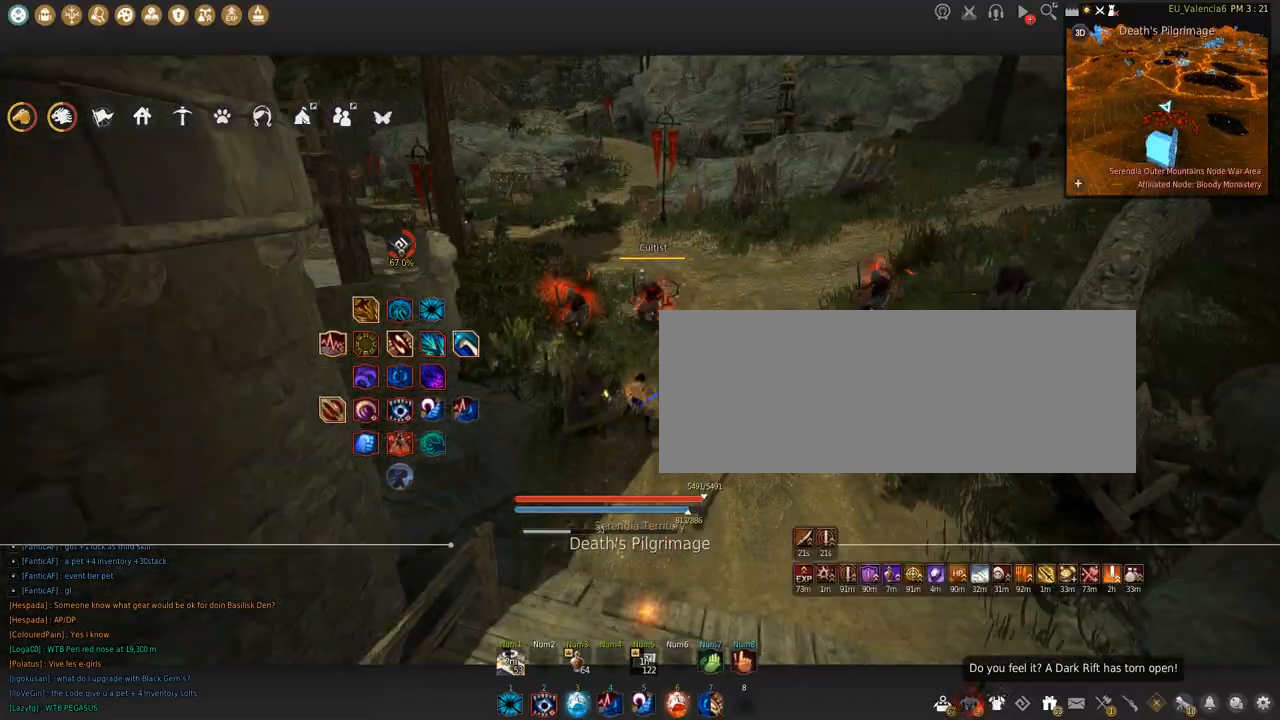
Gameplay with keyboard and mouse; each line is a JSON object with the keys and mouse buttons held at the frame after it. "events" lists presses ("down") and releases ("up") of "a", "c", "d", "e", "f", "q", "s", "shift", "space", "tab", "w", "x", "z", "mouse_left" and "mouse_right" between this image and that frame as [ms after this image, input, new state], when the widget could be followed in between. "mouse_left", "mouse_right" = the "left", "right" buttons of the "mouse" list. No other keys are recorded. Mouse movement is not recorded.
{"keys": ["c", "w"], "mouse": [], "events": [[301, "w", "down"], [501, "c", "down"]]}
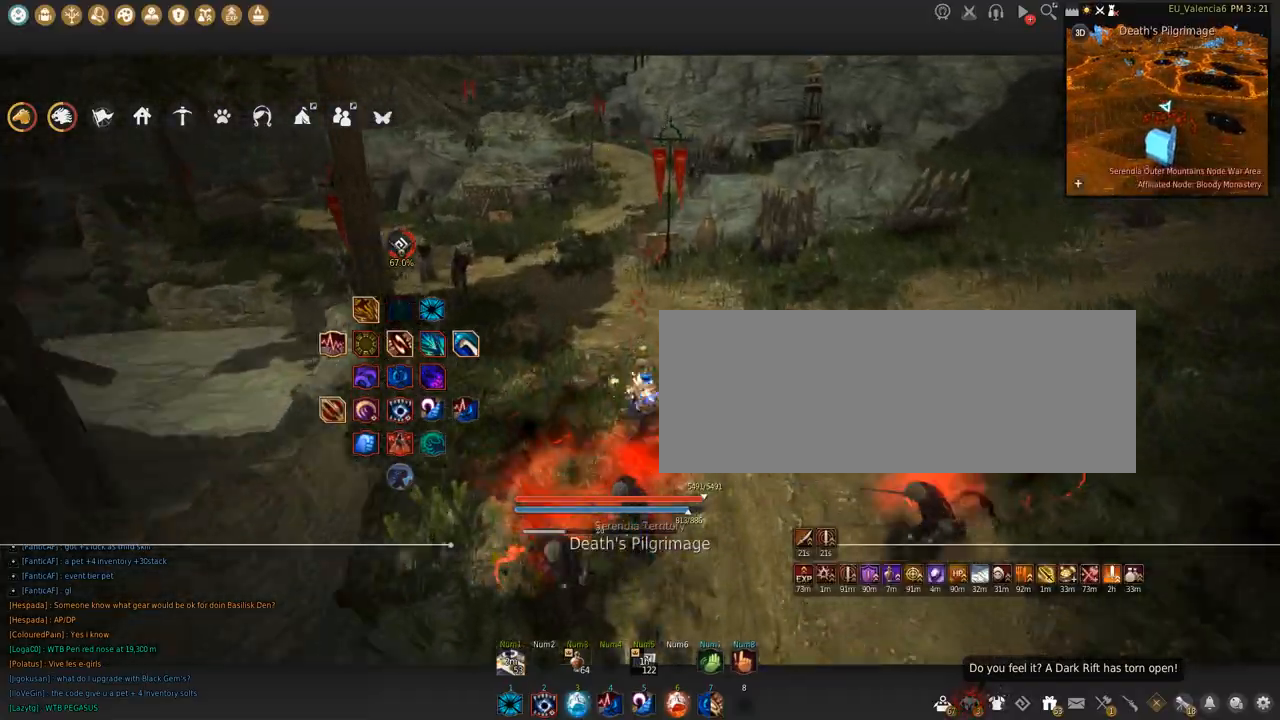
{"keys": [], "mouse": [], "events": [[300, "c", "up"], [334, "w", "up"]]}
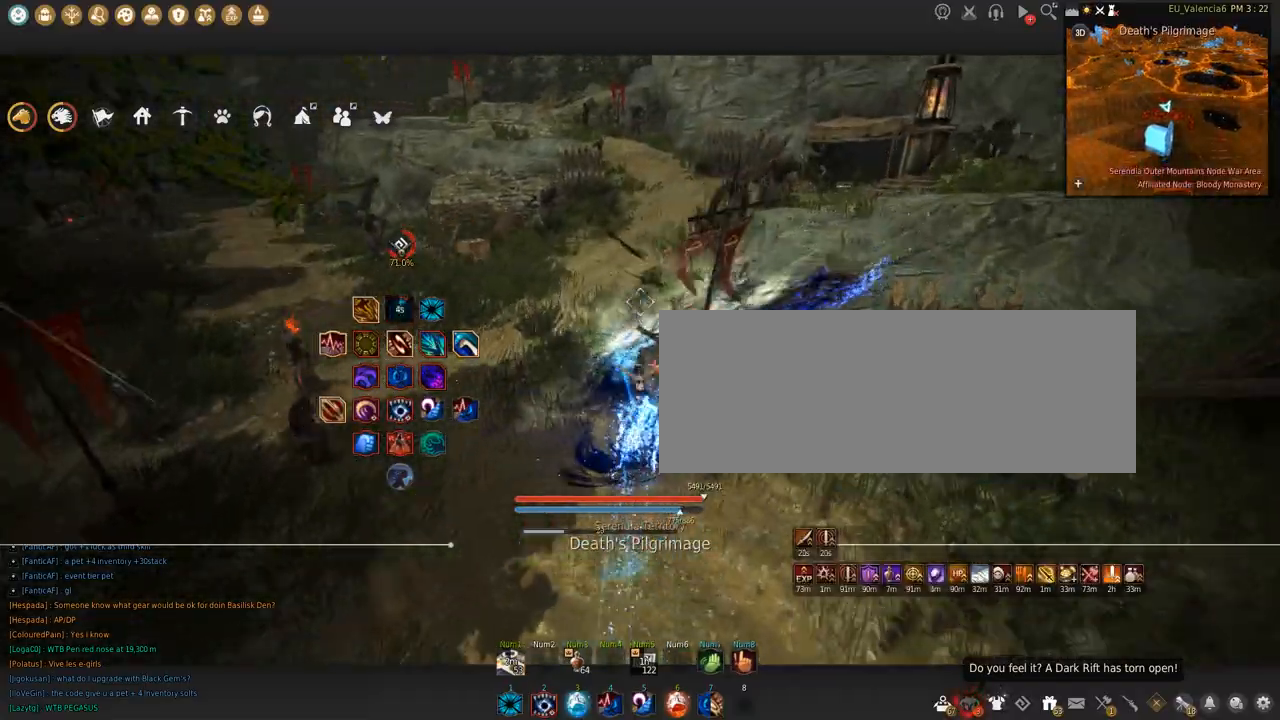
{"keys": [], "mouse": [], "events": []}
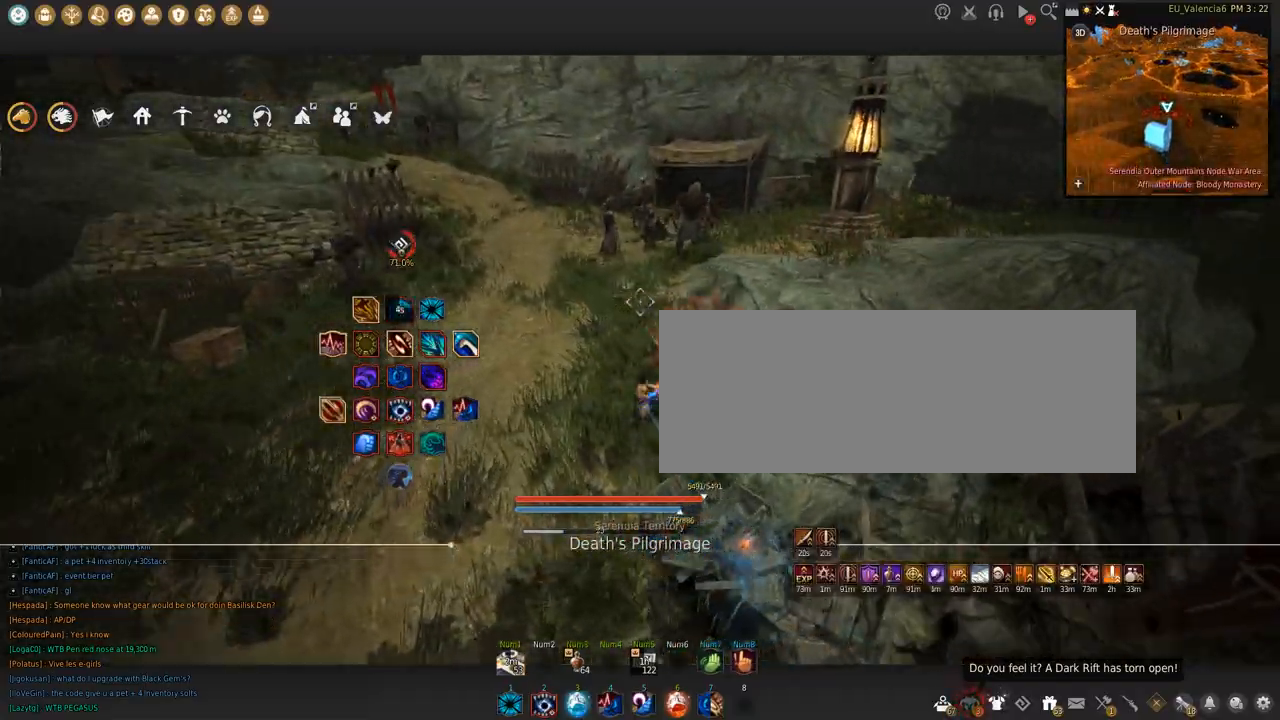
{"keys": [], "mouse": [], "events": []}
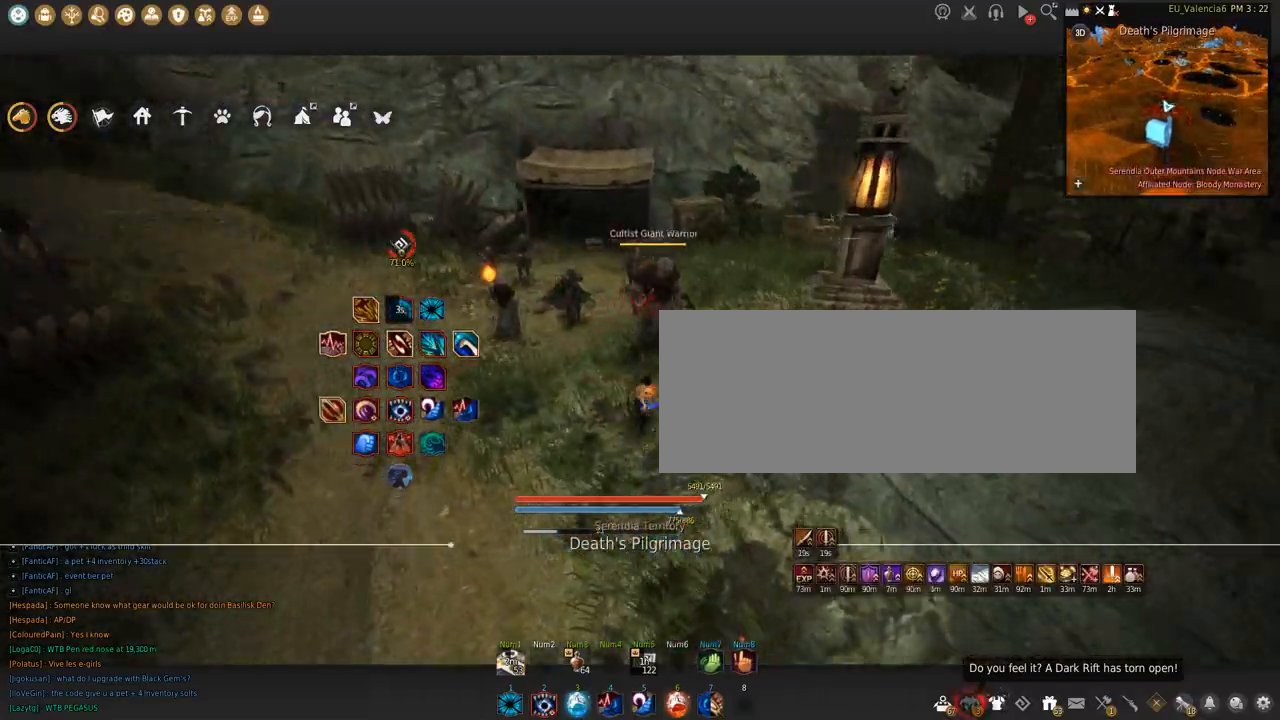
{"keys": [], "mouse": [], "events": []}
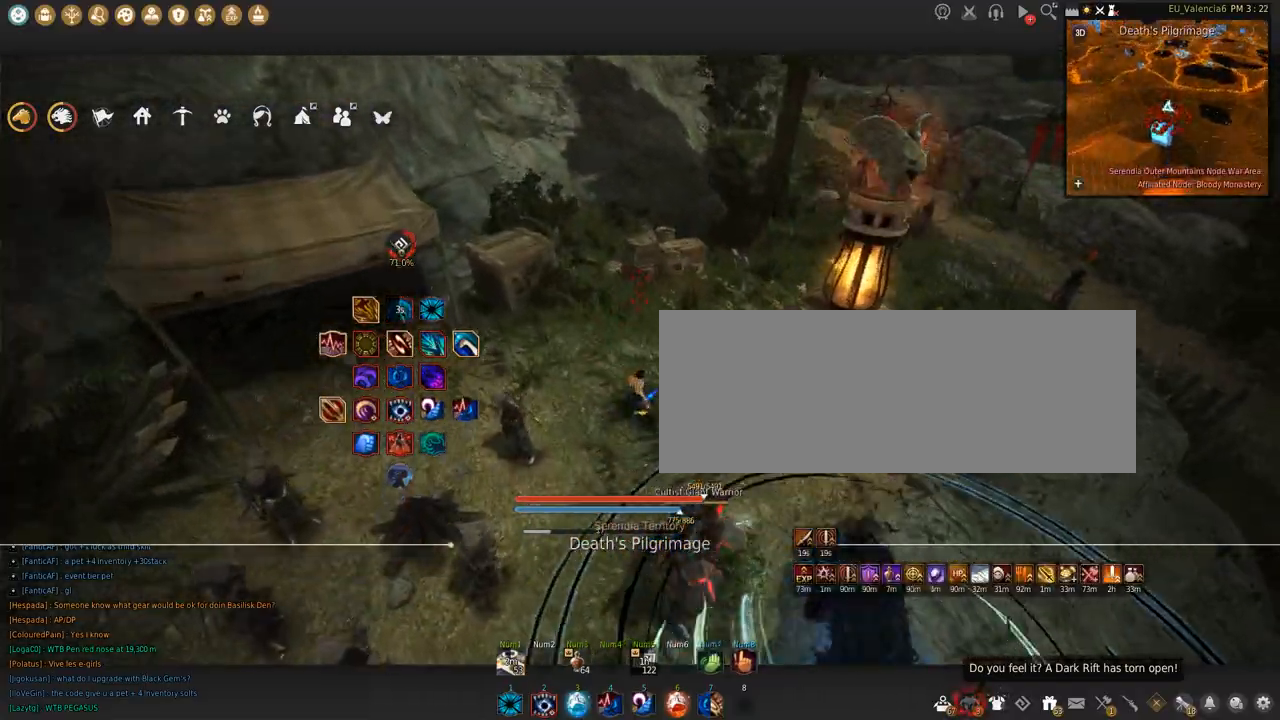
{"keys": ["shift", "space"], "mouse": [], "events": [[233, "q", "down"], [434, "q", "up"], [500, "shift", "down"], [500, "space", "down"]]}
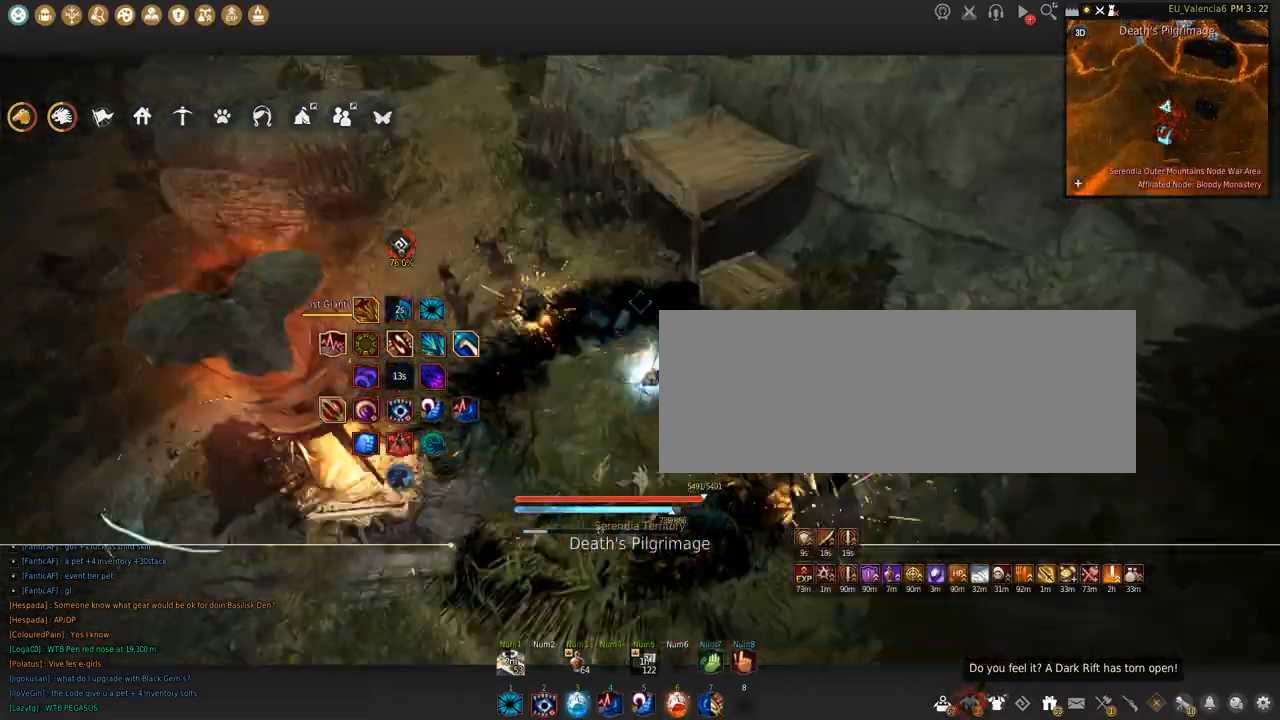
{"keys": ["q", "shift"], "mouse": [], "events": [[234, "space", "up"], [267, "q", "down"]]}
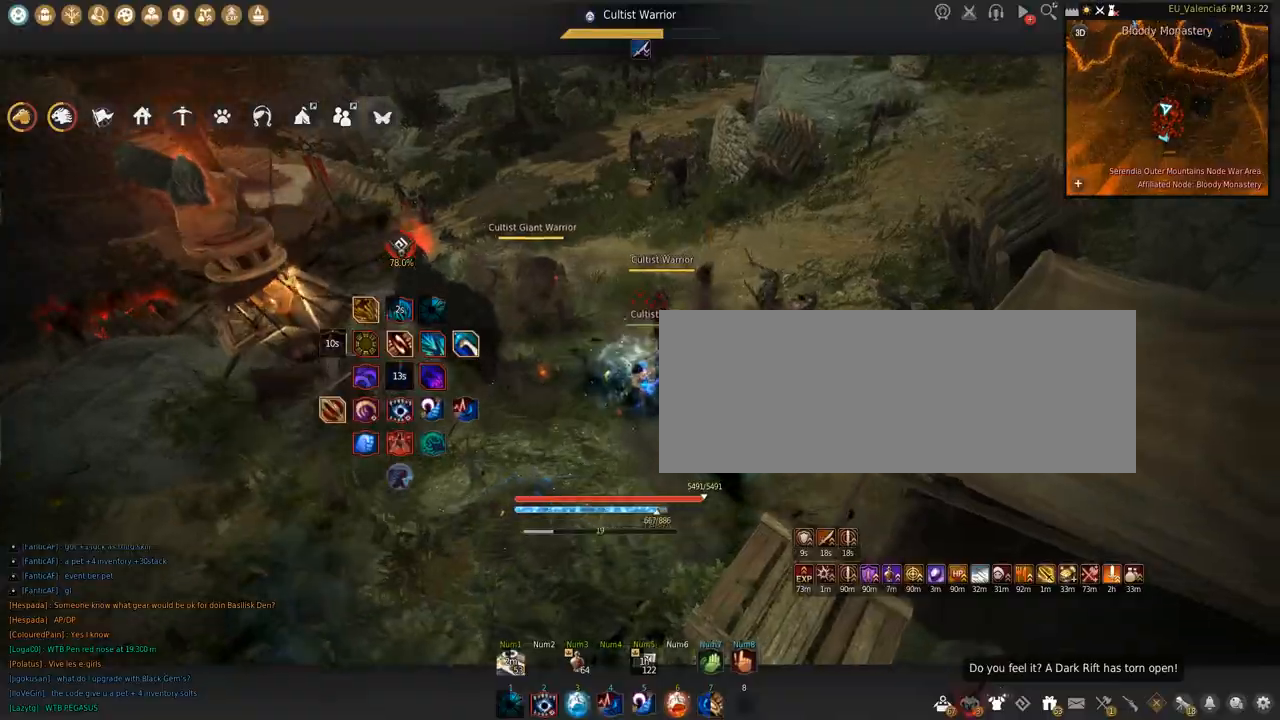
{"keys": ["shift"], "mouse": [], "events": [[167, "q", "up"]]}
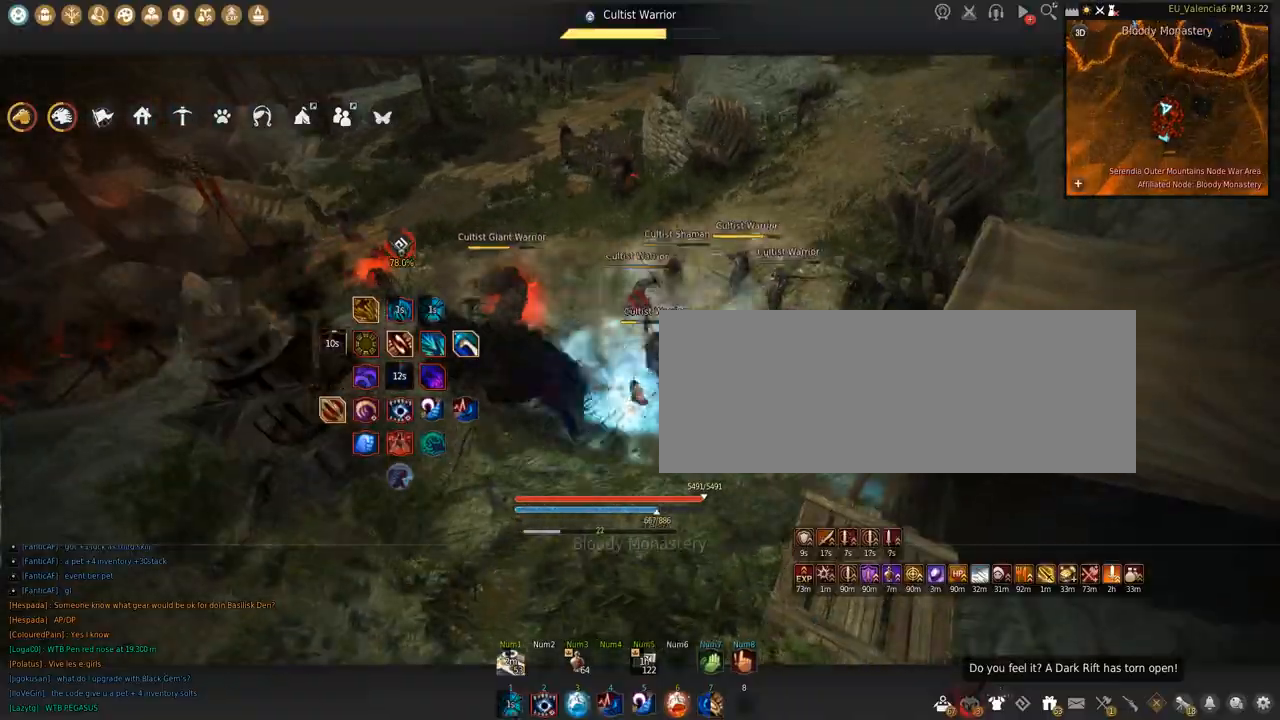
{"keys": ["s"], "mouse": ["left"], "events": [[67, "mouse_left", "down"], [134, "shift", "up"], [167, "s", "down"]]}
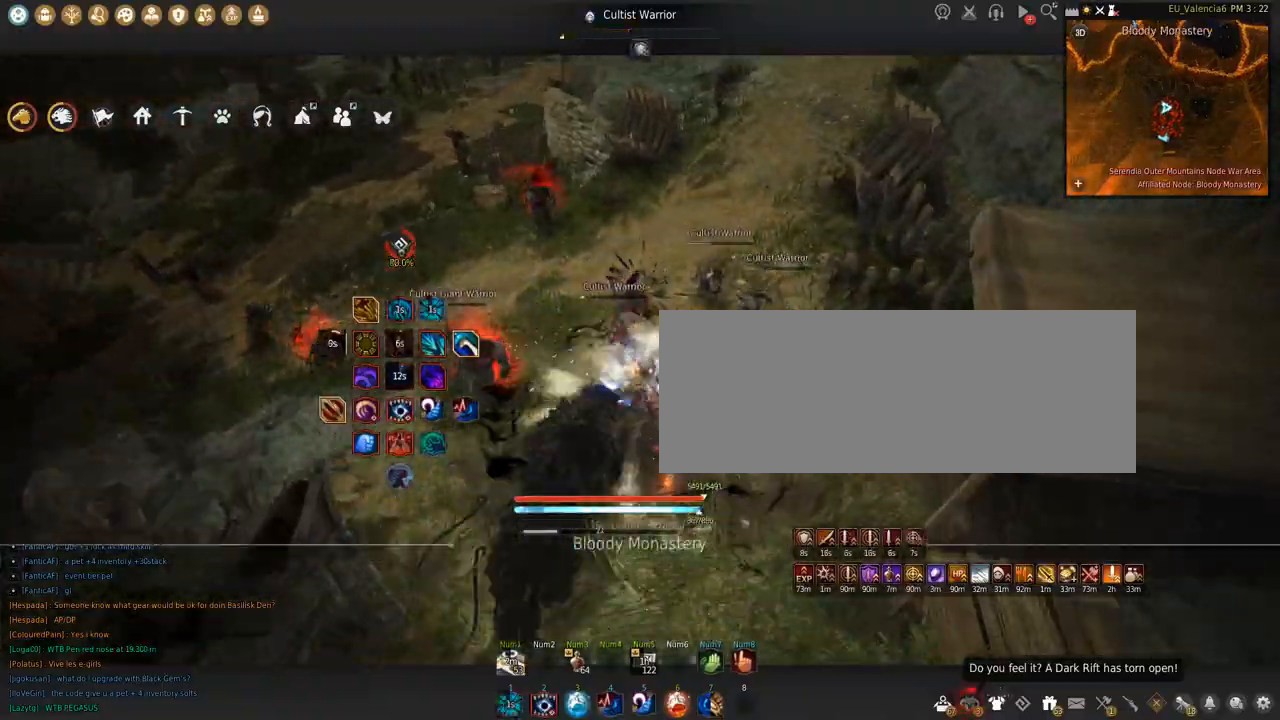
{"keys": [], "mouse": ["left"], "events": [[500, "s", "up"]]}
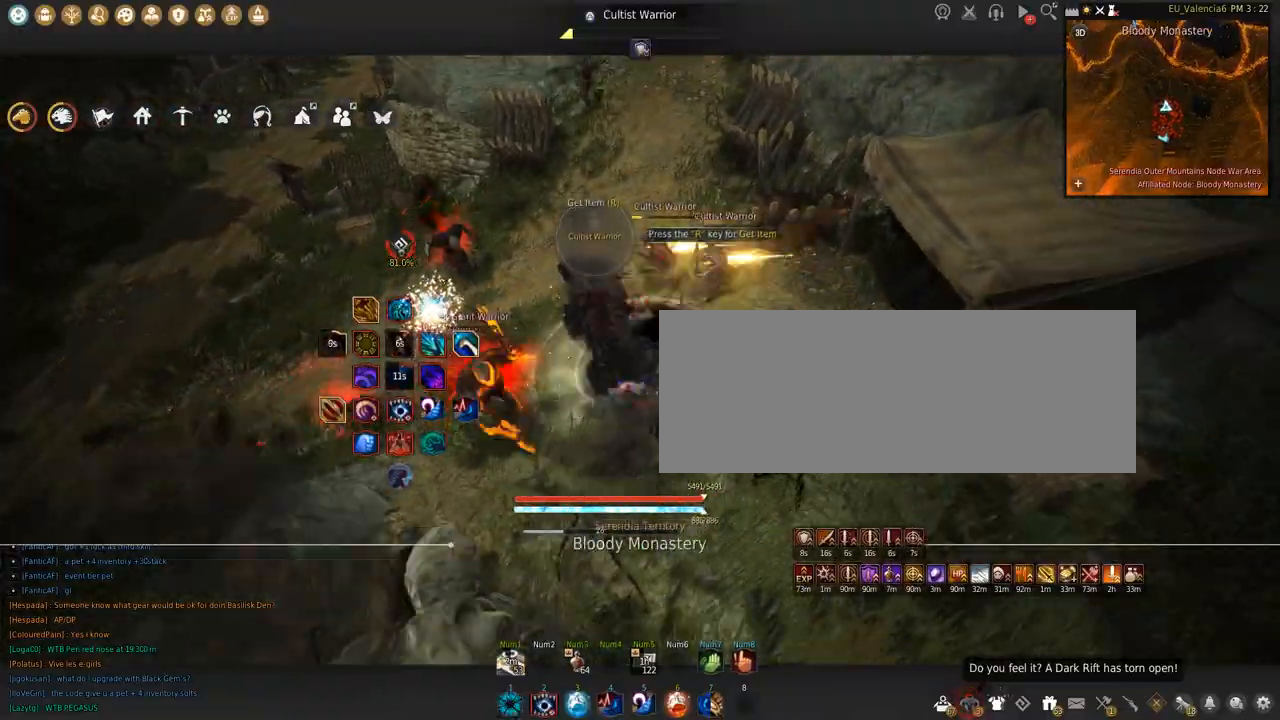
{"keys": [], "mouse": [], "events": [[67, "shift", "down"], [434, "mouse_left", "up"], [434, "shift", "up"]]}
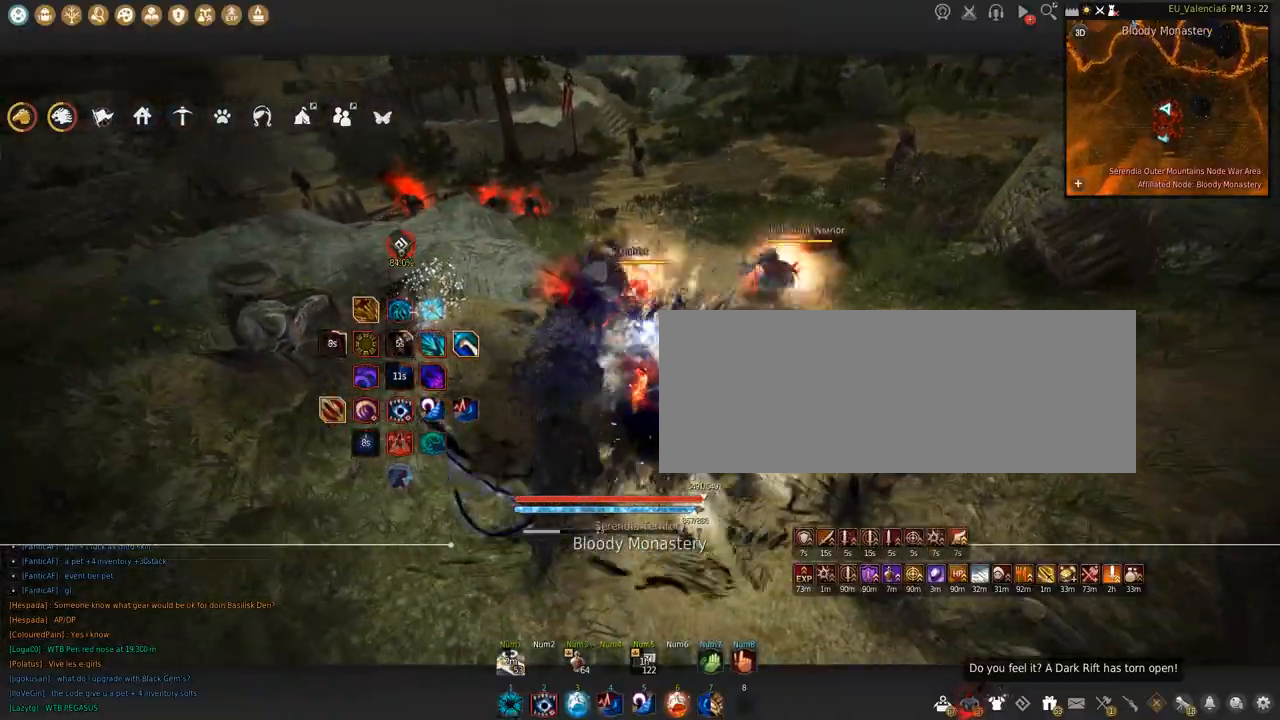
{"keys": [], "mouse": [], "events": []}
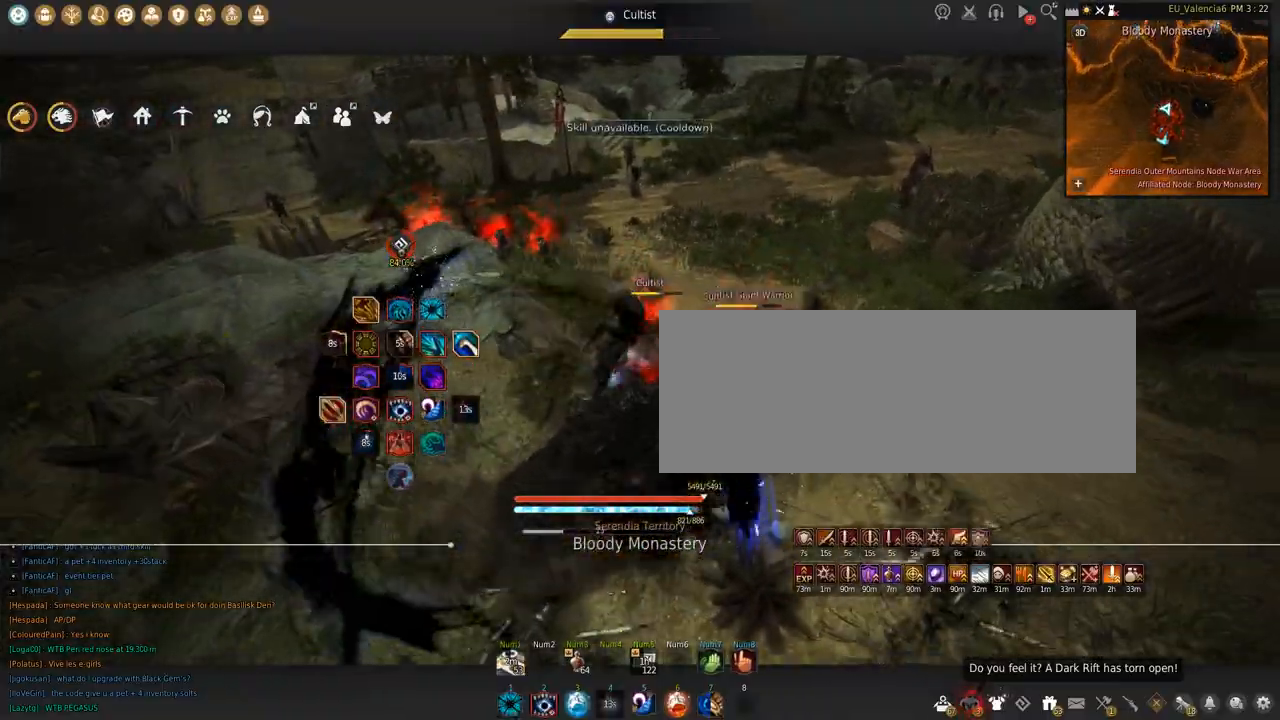
{"keys": [], "mouse": [], "events": []}
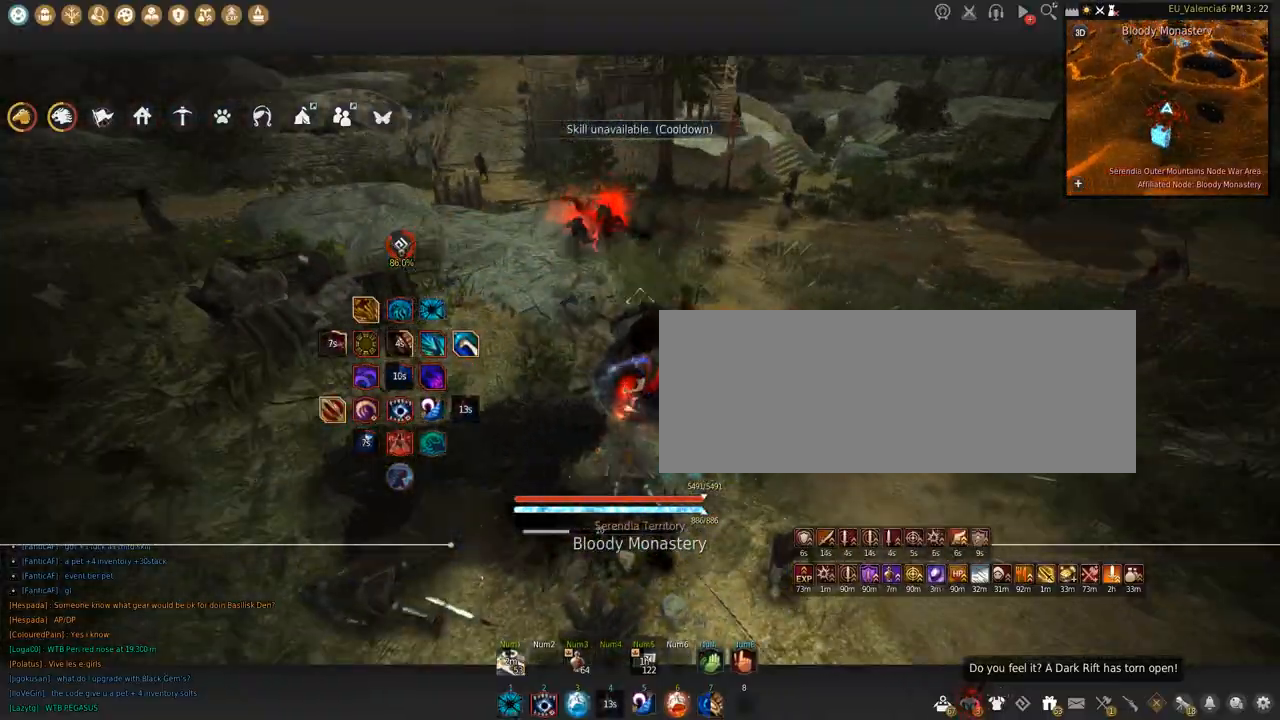
{"keys": ["w"], "mouse": [], "events": [[167, "space", "down"], [434, "space", "up"], [467, "w", "down"]]}
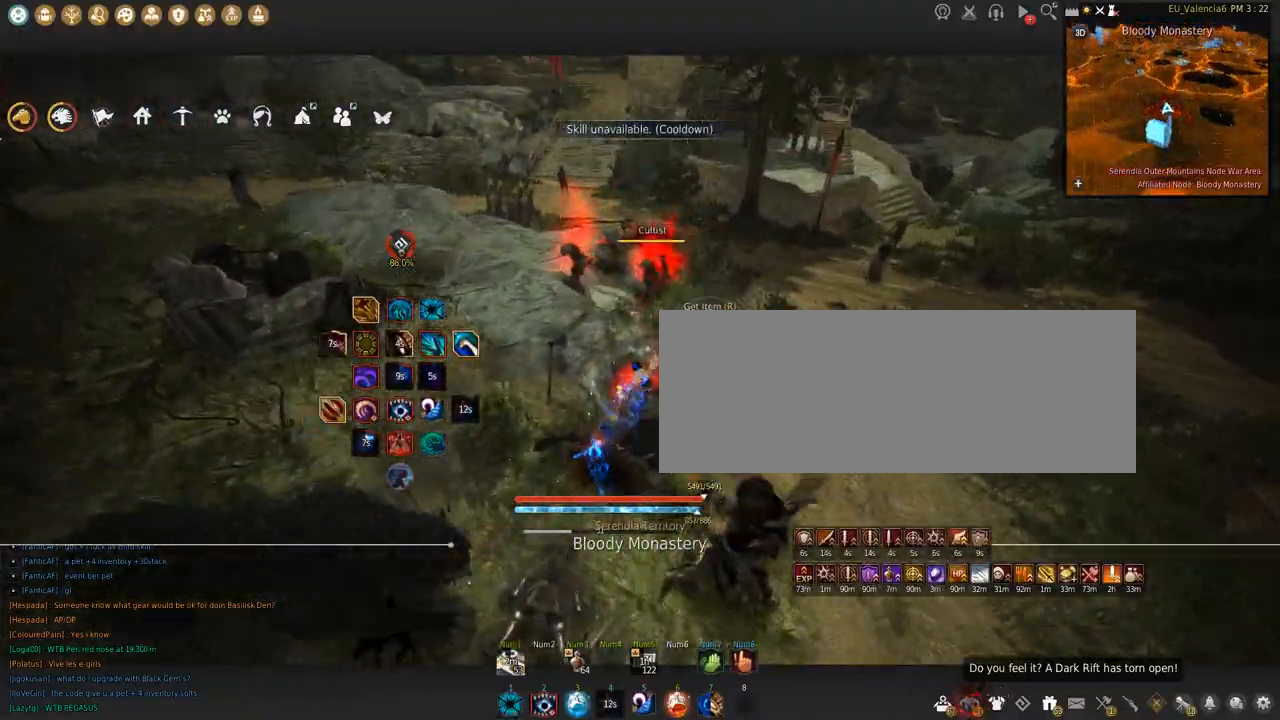
{"keys": [], "mouse": [], "events": [[67, "mouse_right", "down"], [501, "mouse_right", "up"], [501, "w", "up"]]}
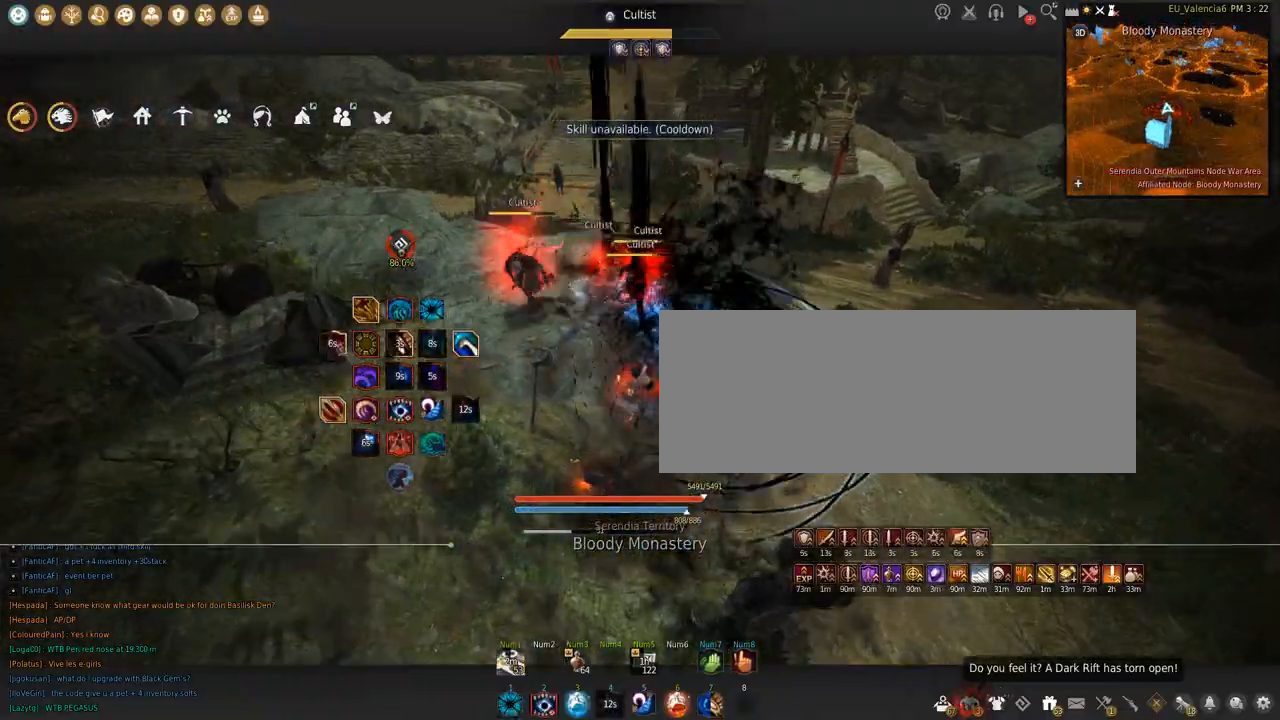
{"keys": ["shift"], "mouse": ["left"], "events": [[67, "shift", "down"], [133, "mouse_left", "down"]]}
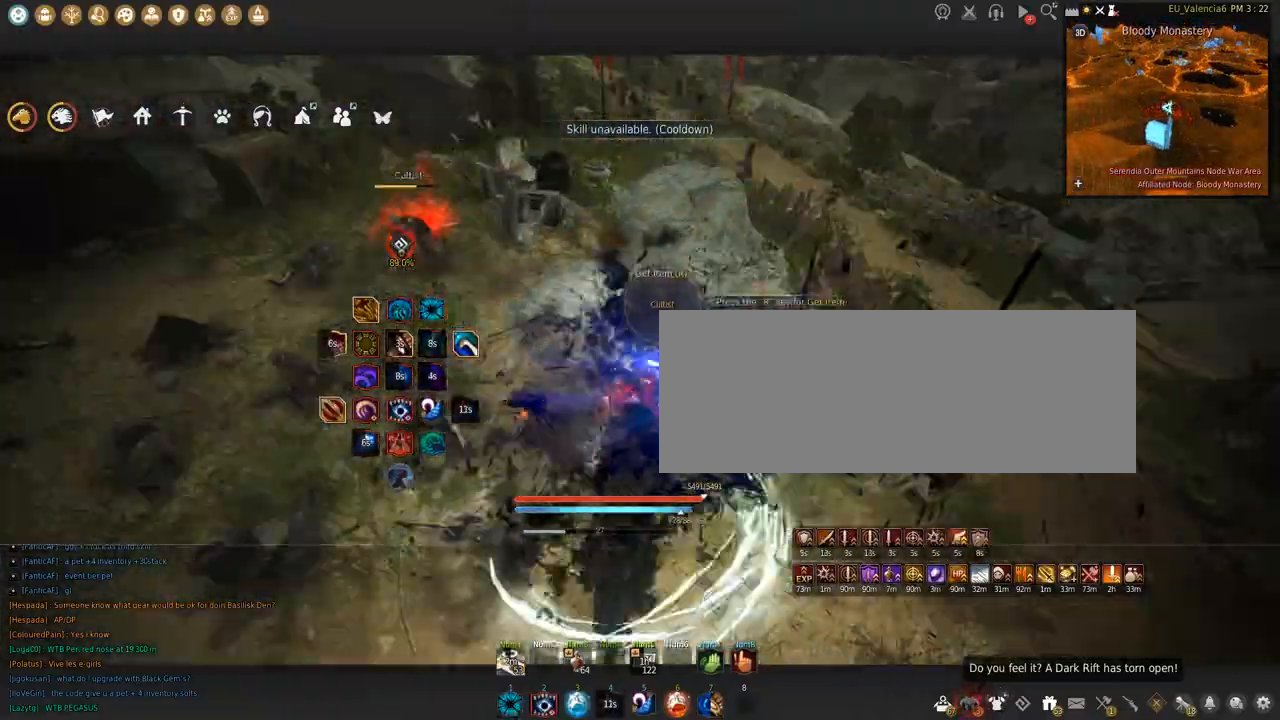
{"keys": ["shift"], "mouse": ["left"], "events": [[67, "space", "down"], [467, "space", "up"]]}
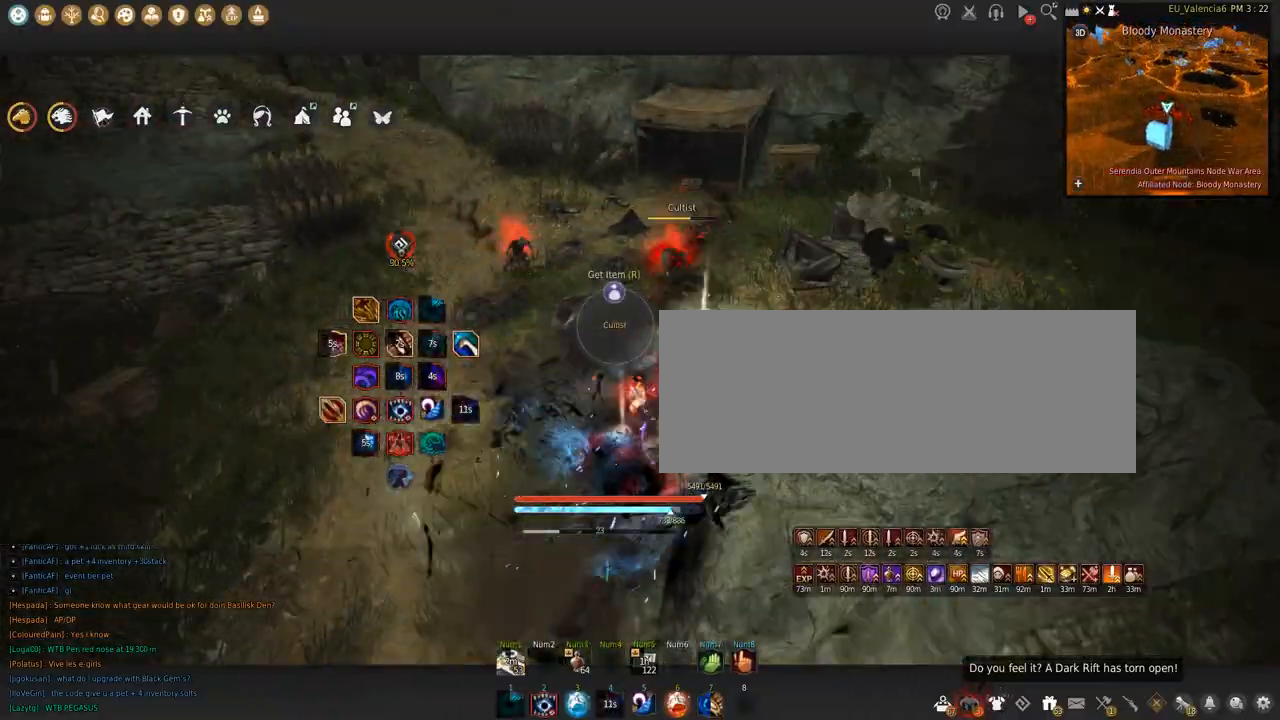
{"keys": [], "mouse": [], "events": [[434, "mouse_left", "up"], [467, "shift", "up"]]}
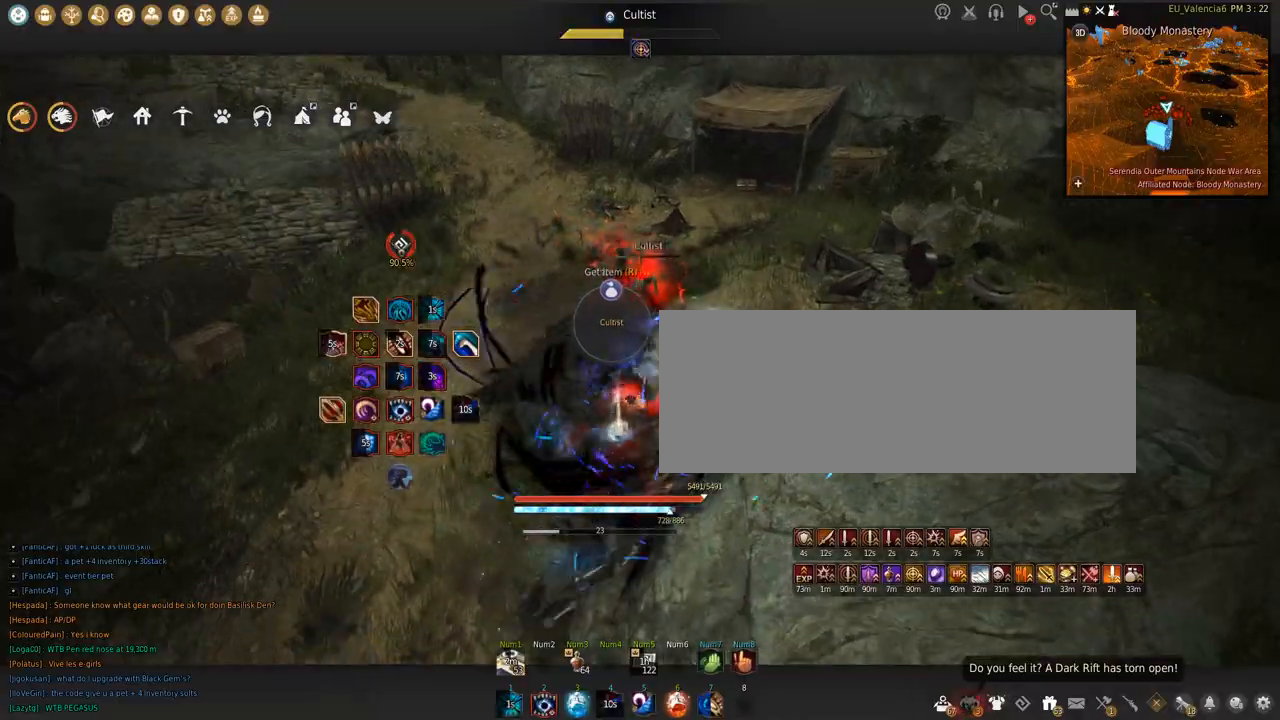
{"keys": ["space"], "mouse": [], "events": [[67, "space", "down"]]}
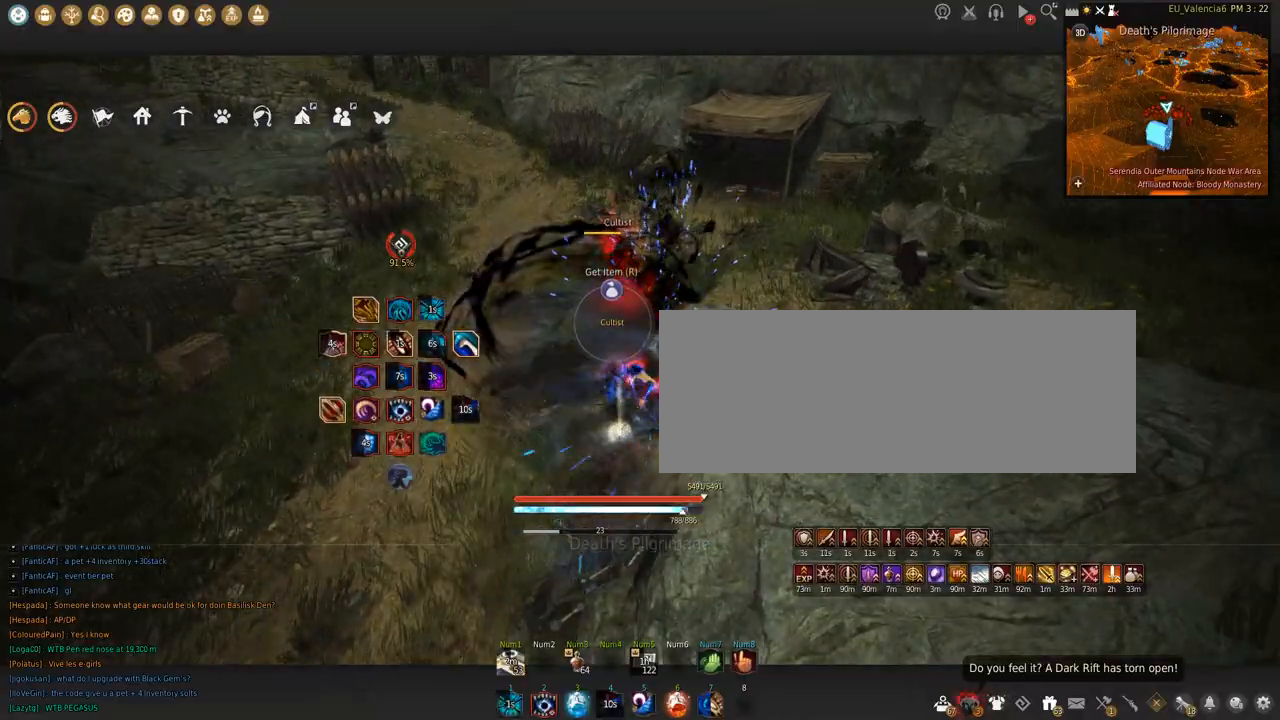
{"keys": [], "mouse": [], "events": [[67, "space", "up"], [200, "shift", "down"], [233, "mouse_left", "down"], [367, "mouse_left", "up"], [434, "shift", "up"]]}
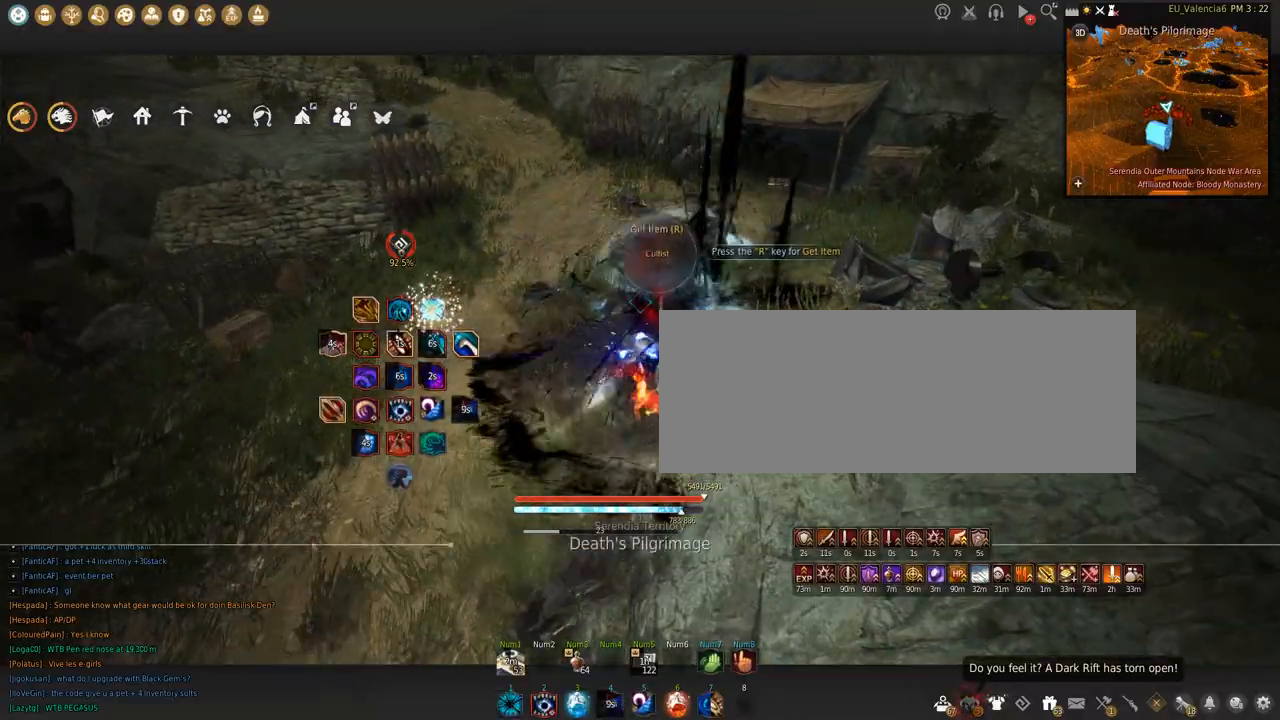
{"keys": ["w"], "mouse": [], "events": [[34, "w", "down"]]}
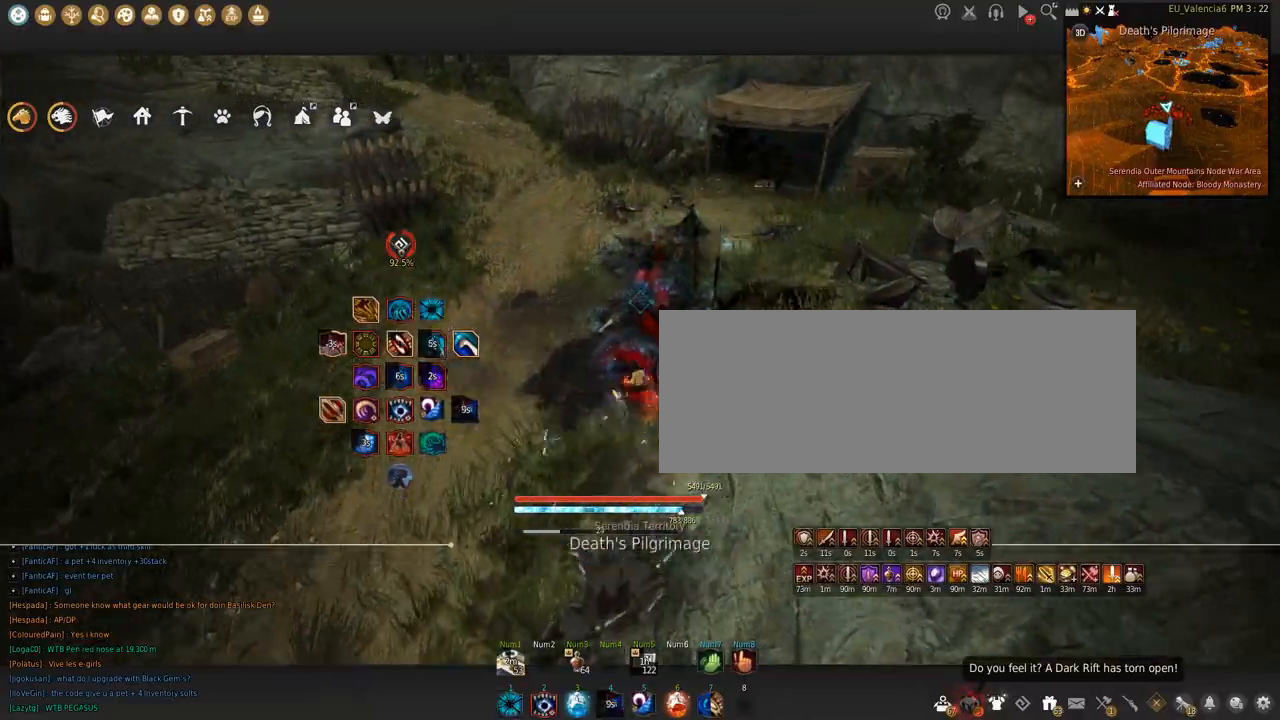
{"keys": ["w"], "mouse": [], "events": []}
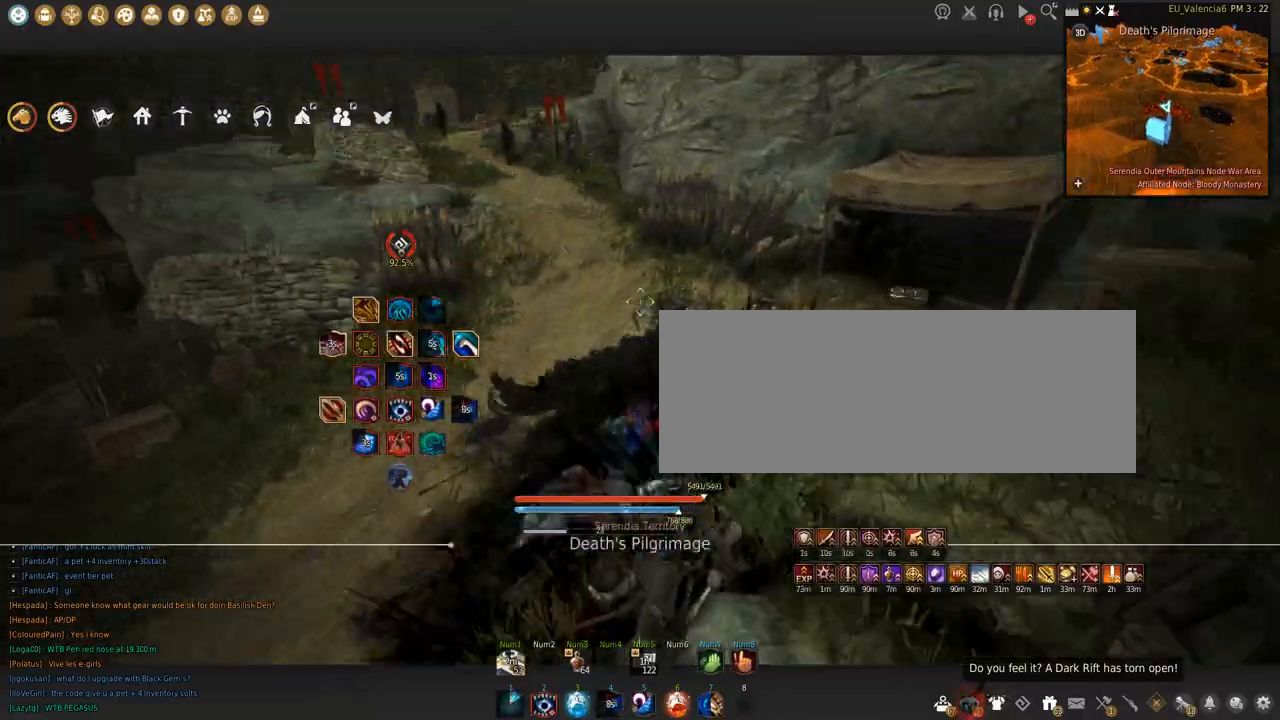
{"keys": ["w"], "mouse": [], "events": []}
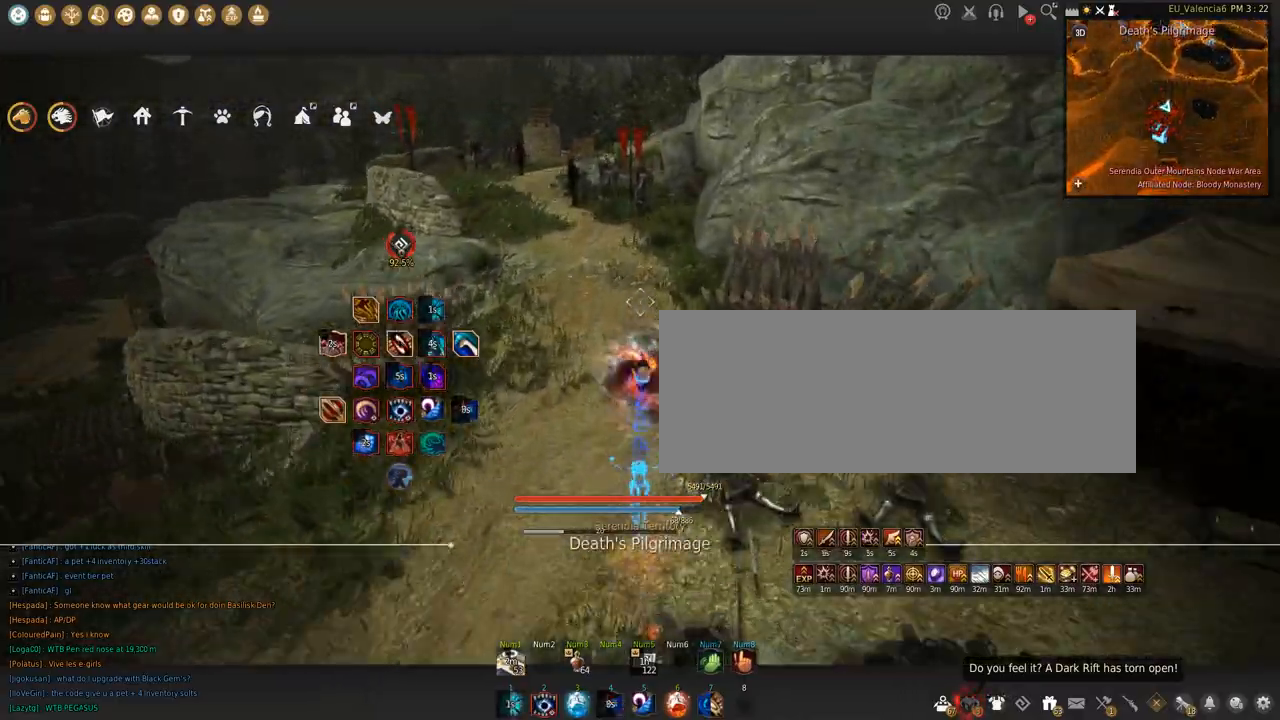
{"keys": [], "mouse": [], "events": [[200, "c", "down"], [500, "c", "up"], [500, "w", "up"]]}
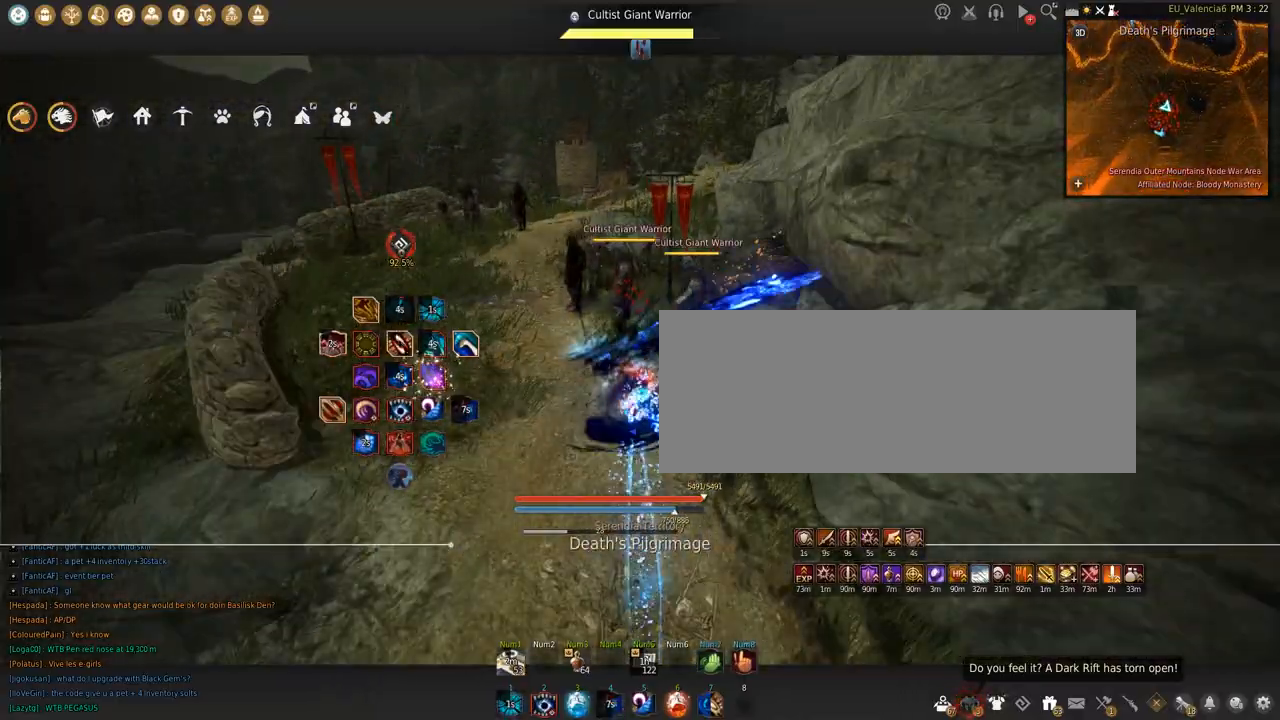
{"keys": ["s"], "mouse": ["left"], "events": [[100, "mouse_left", "down"], [100, "s", "down"]]}
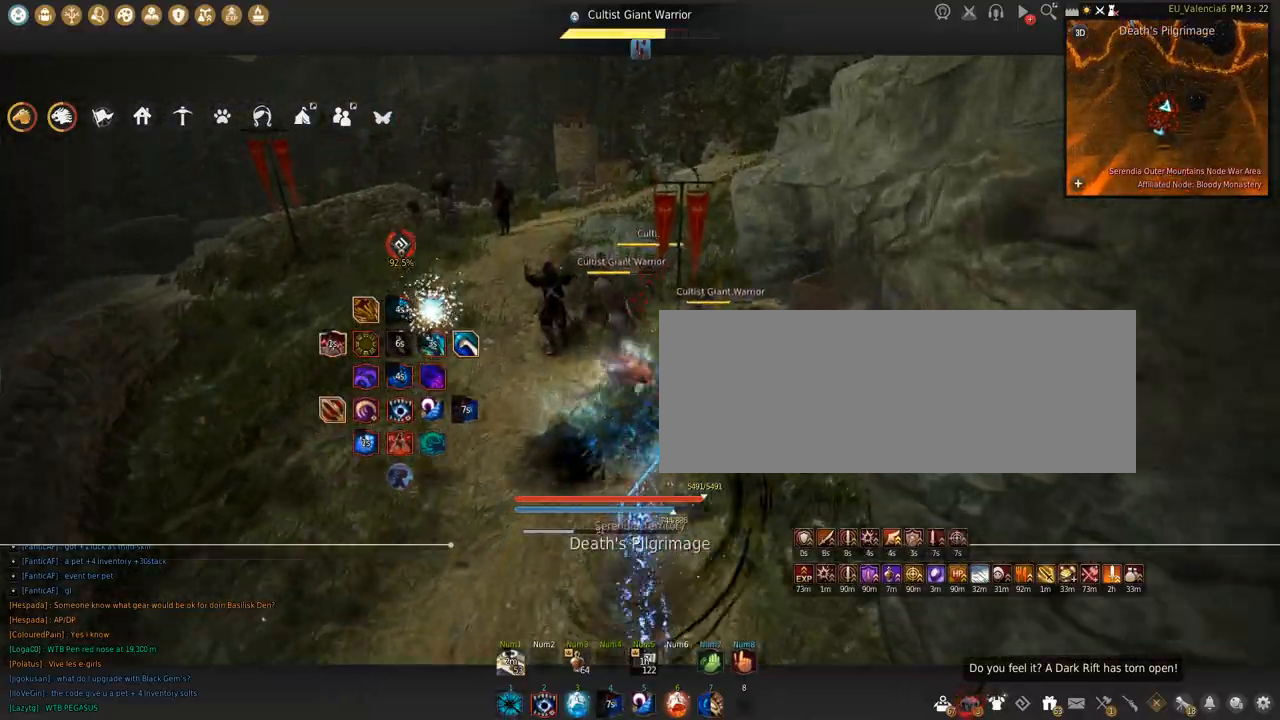
{"keys": ["shift"], "mouse": ["left"], "events": [[434, "s", "up"], [500, "shift", "down"]]}
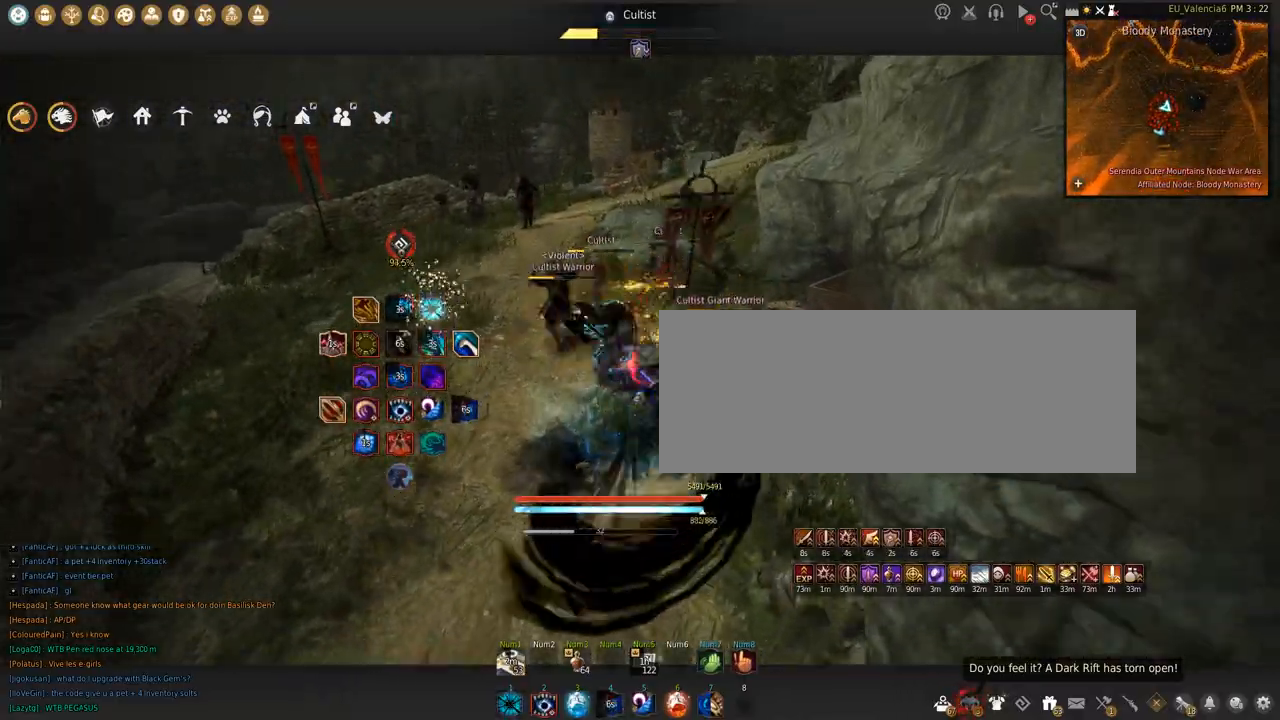
{"keys": [], "mouse": [], "events": [[401, "shift", "up"], [434, "mouse_left", "up"]]}
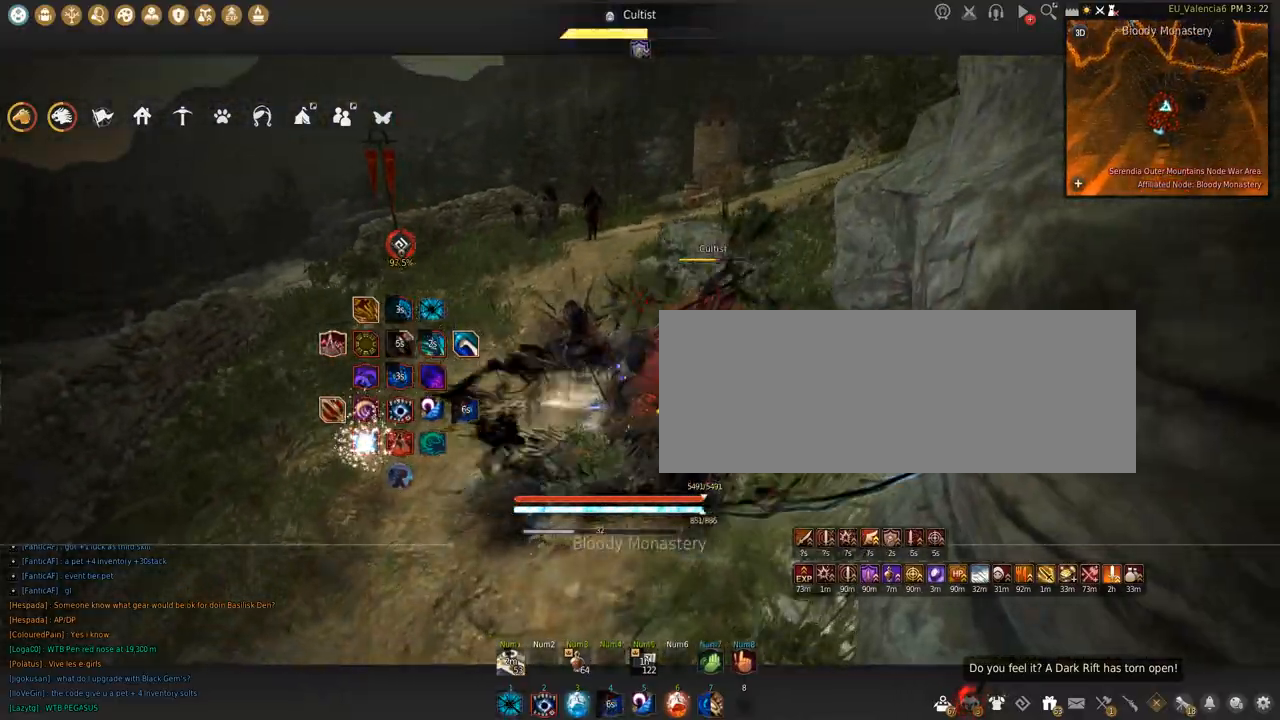
{"keys": ["w"], "mouse": [], "events": [[233, "w", "down"]]}